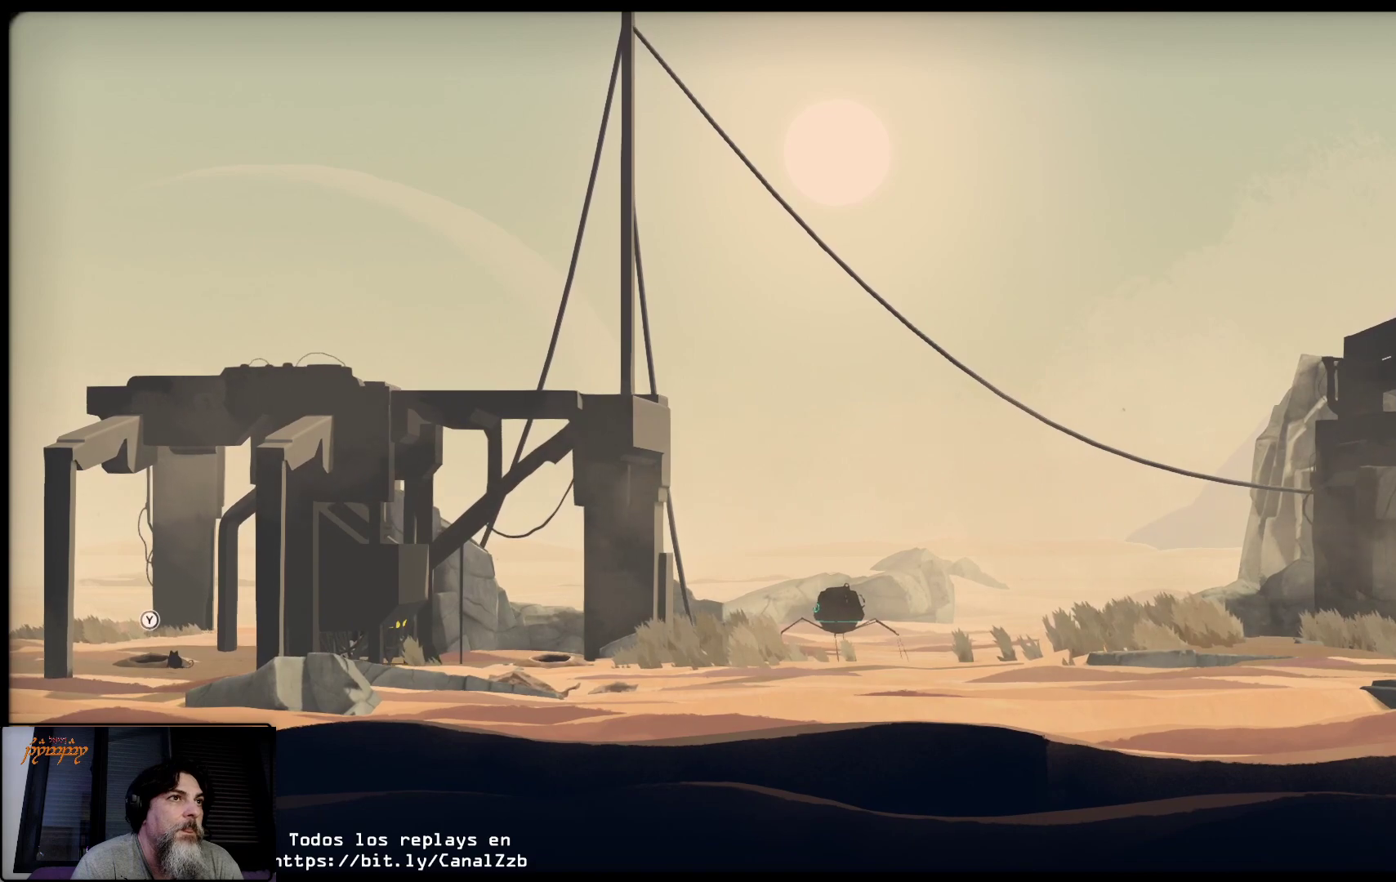
Gameplay with a controller (Xbox layout); each line is a JSON object with the inputs held at the frame after it. "events" lists button and stick changes between this image and that frame as [ms after this image, input, new state], when the widget could be followed in between.
{"buttons": [], "left_stick": "center", "right_stick": "center", "events": [[383, "left_stick", "center"]]}
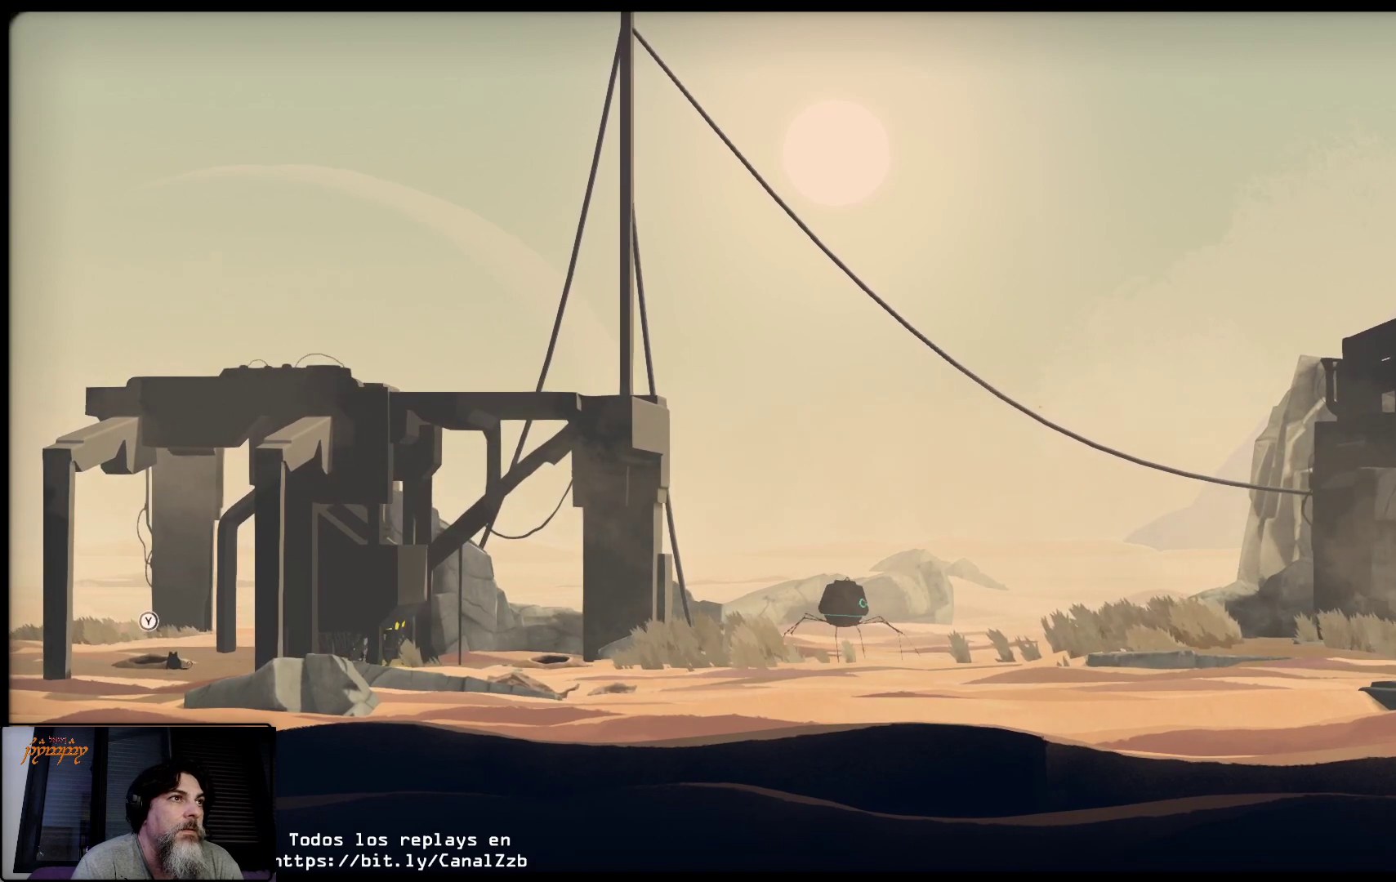
{"buttons": [], "left_stick": "right", "right_stick": "center", "events": [[333, "left_stick", "right"]]}
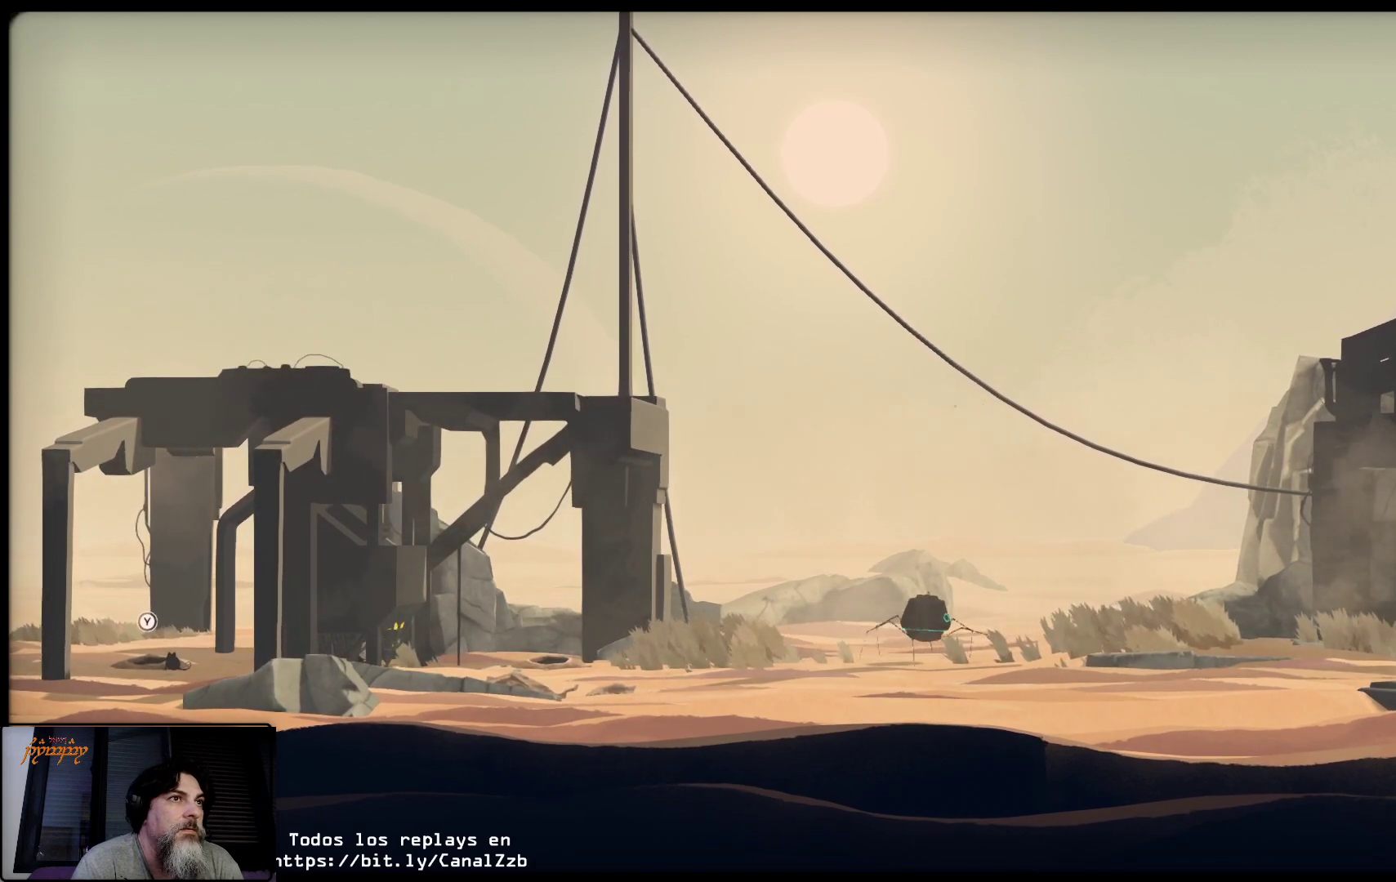
{"buttons": [], "left_stick": "right", "right_stick": "center", "events": []}
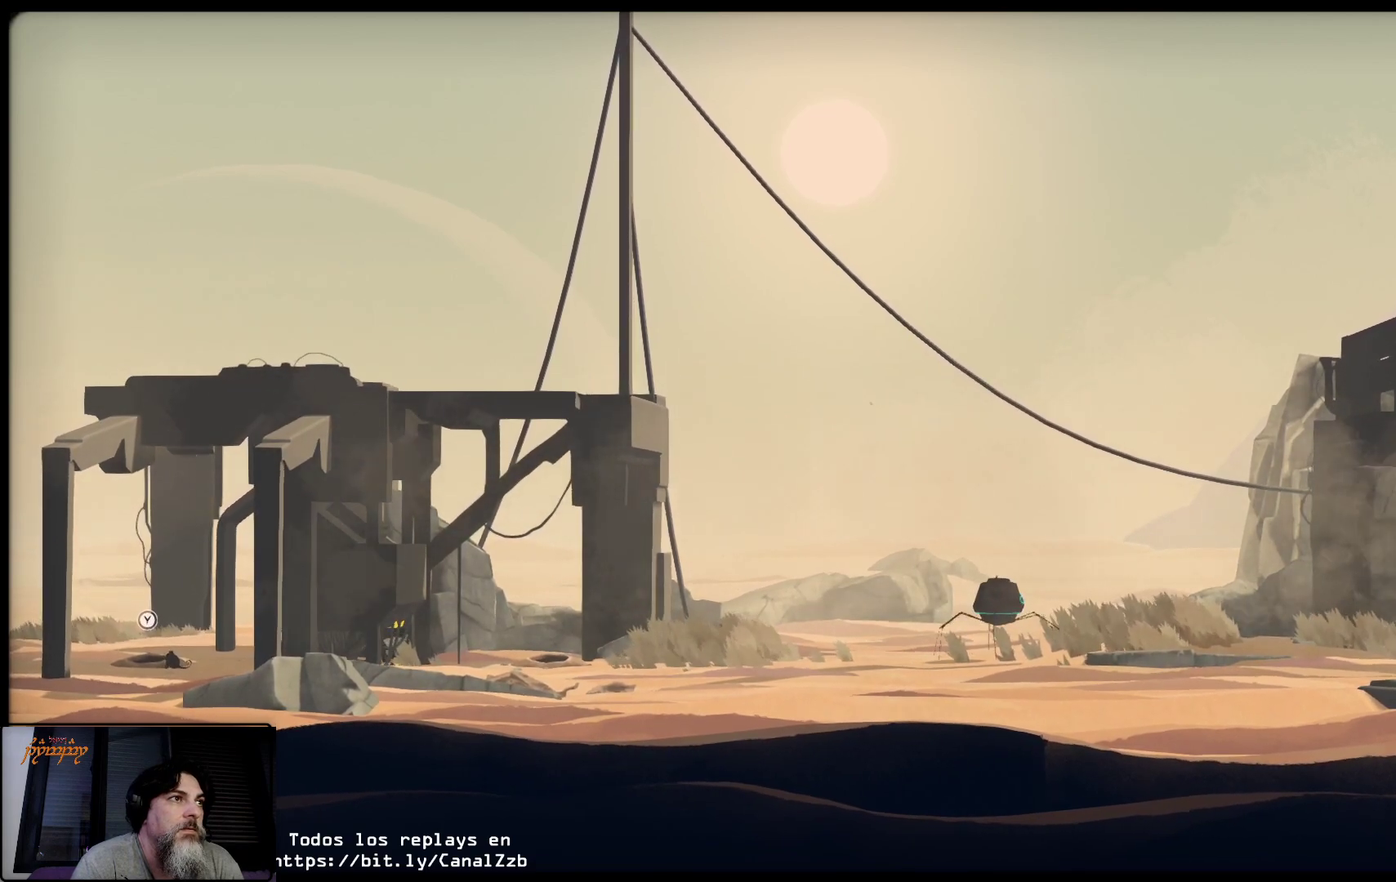
{"buttons": [], "left_stick": "right", "right_stick": "center", "events": []}
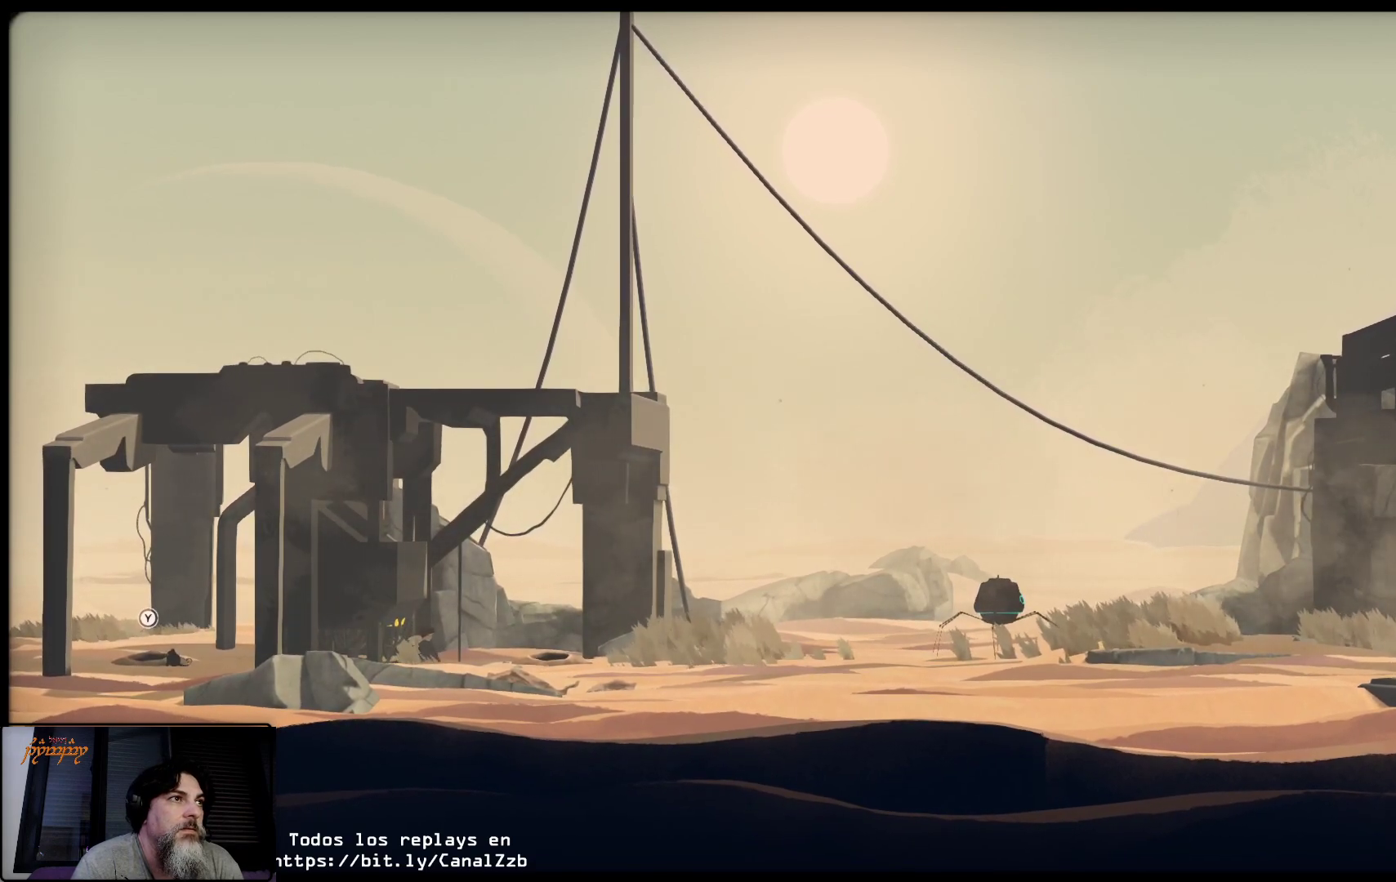
{"buttons": [], "left_stick": "right", "right_stick": "center", "events": []}
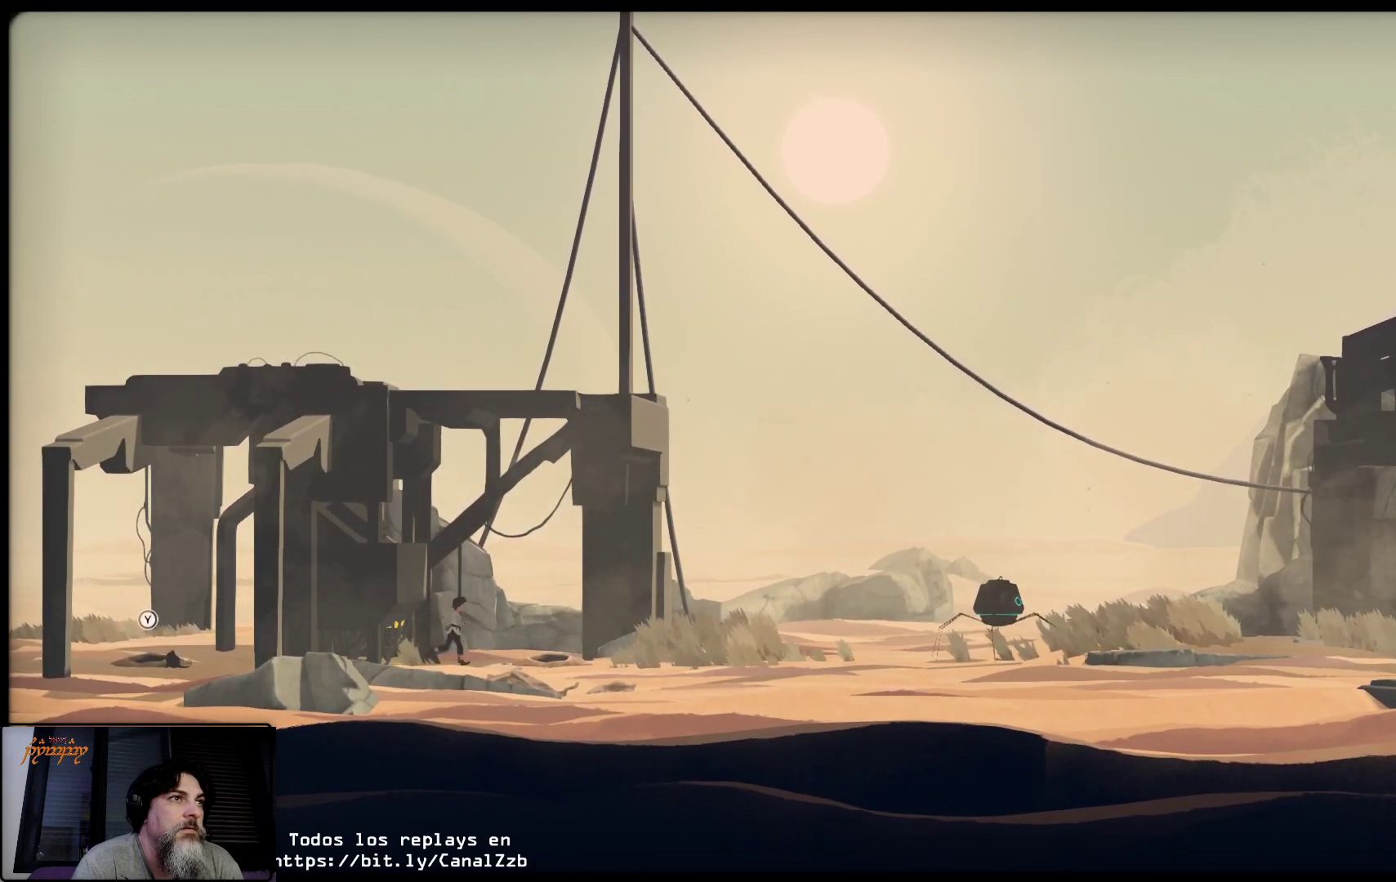
{"buttons": [], "left_stick": "right", "right_stick": "center", "events": []}
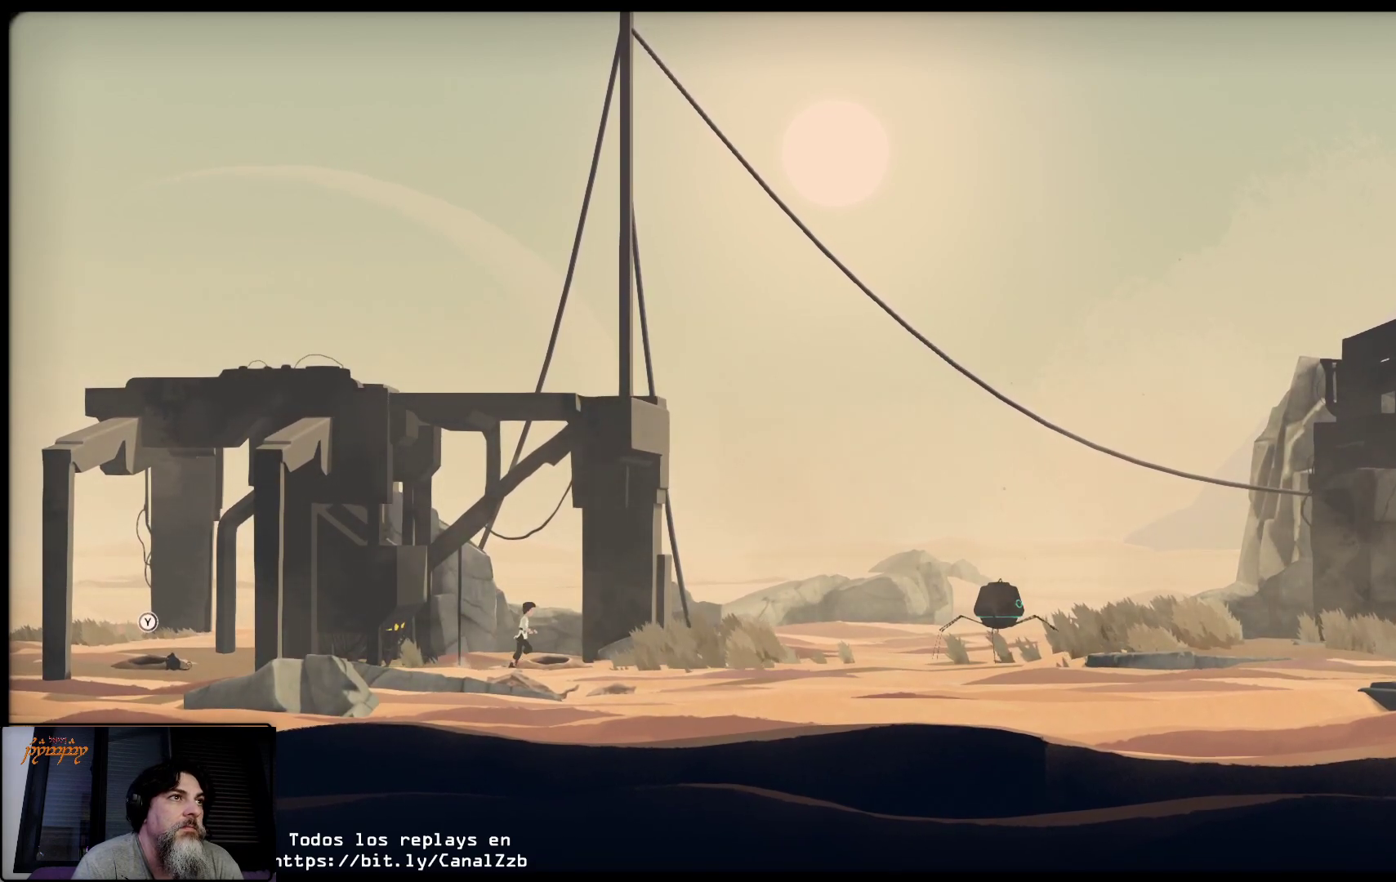
{"buttons": [], "left_stick": "right", "right_stick": "center", "events": []}
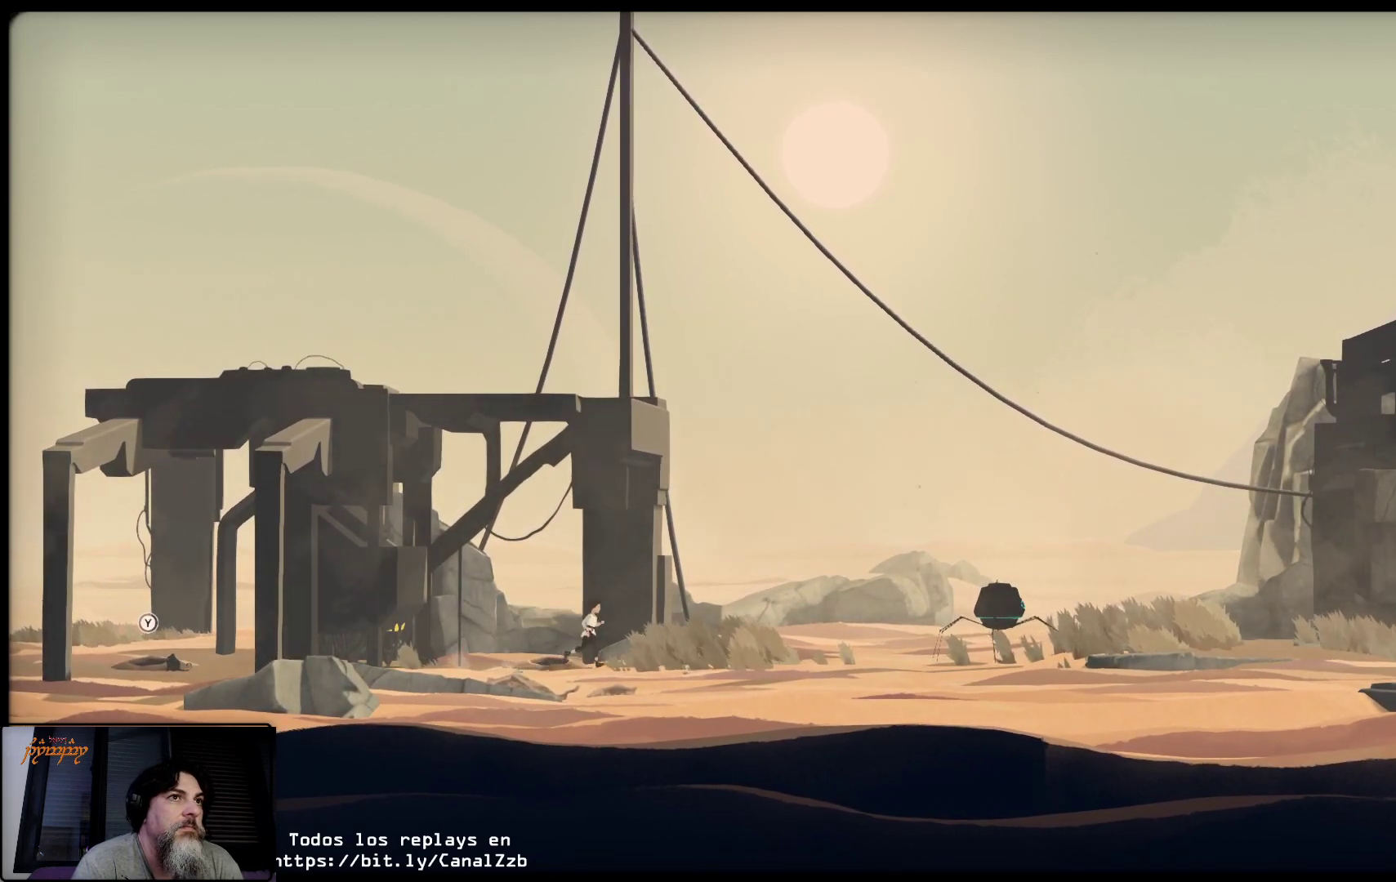
{"buttons": ["L2"], "left_stick": "center", "right_stick": "center", "events": [[417, "L2", "down"], [500, "left_stick", "center"]]}
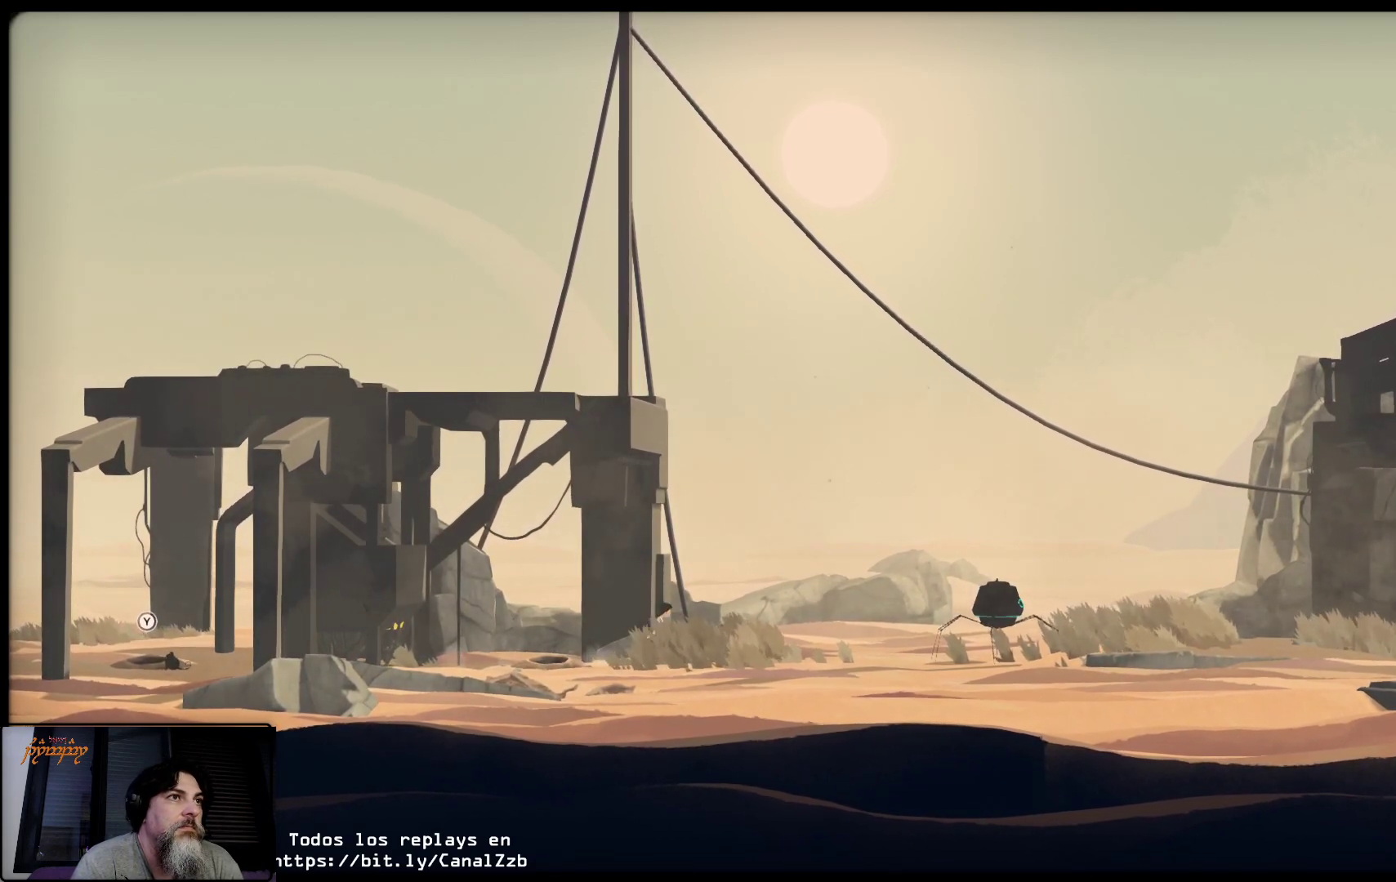
{"buttons": ["L2"], "left_stick": "center", "right_stick": "center", "events": []}
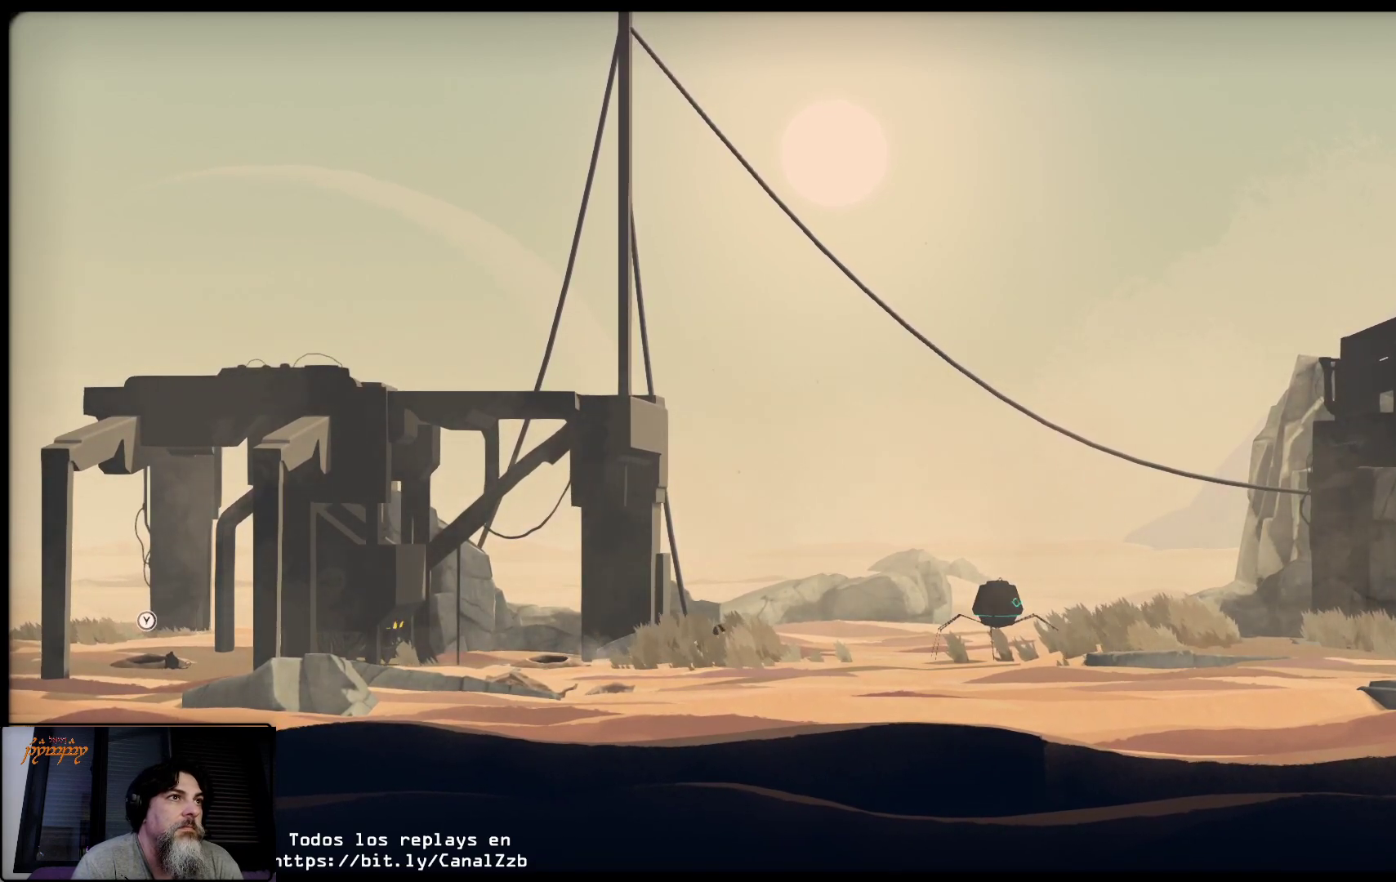
{"buttons": ["L2"], "left_stick": "center", "right_stick": "center", "events": [[67, "left_stick", "right"], [467, "left_stick", "center"]]}
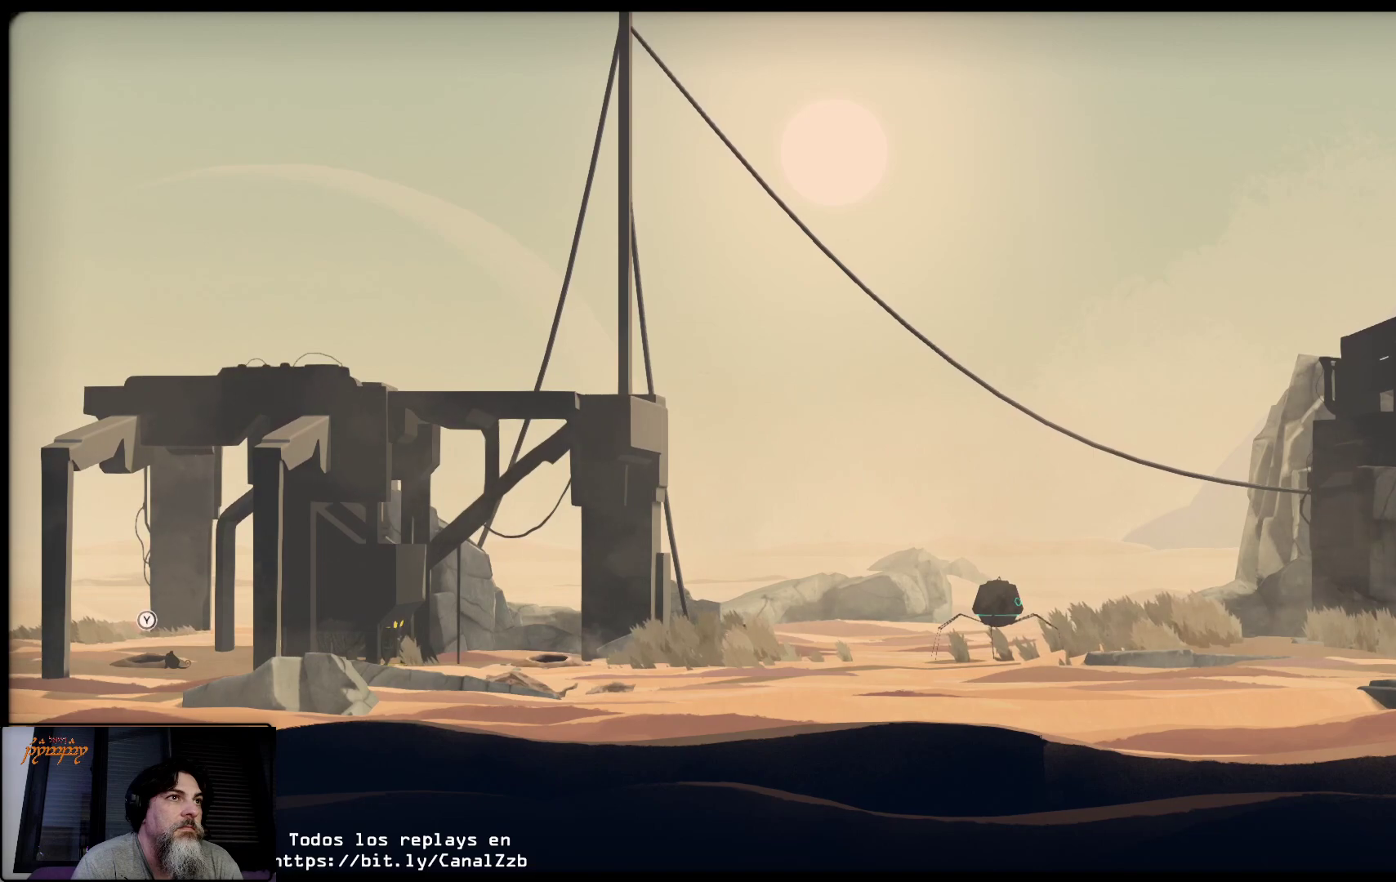
{"buttons": ["L2"], "left_stick": "center", "right_stick": "center", "events": []}
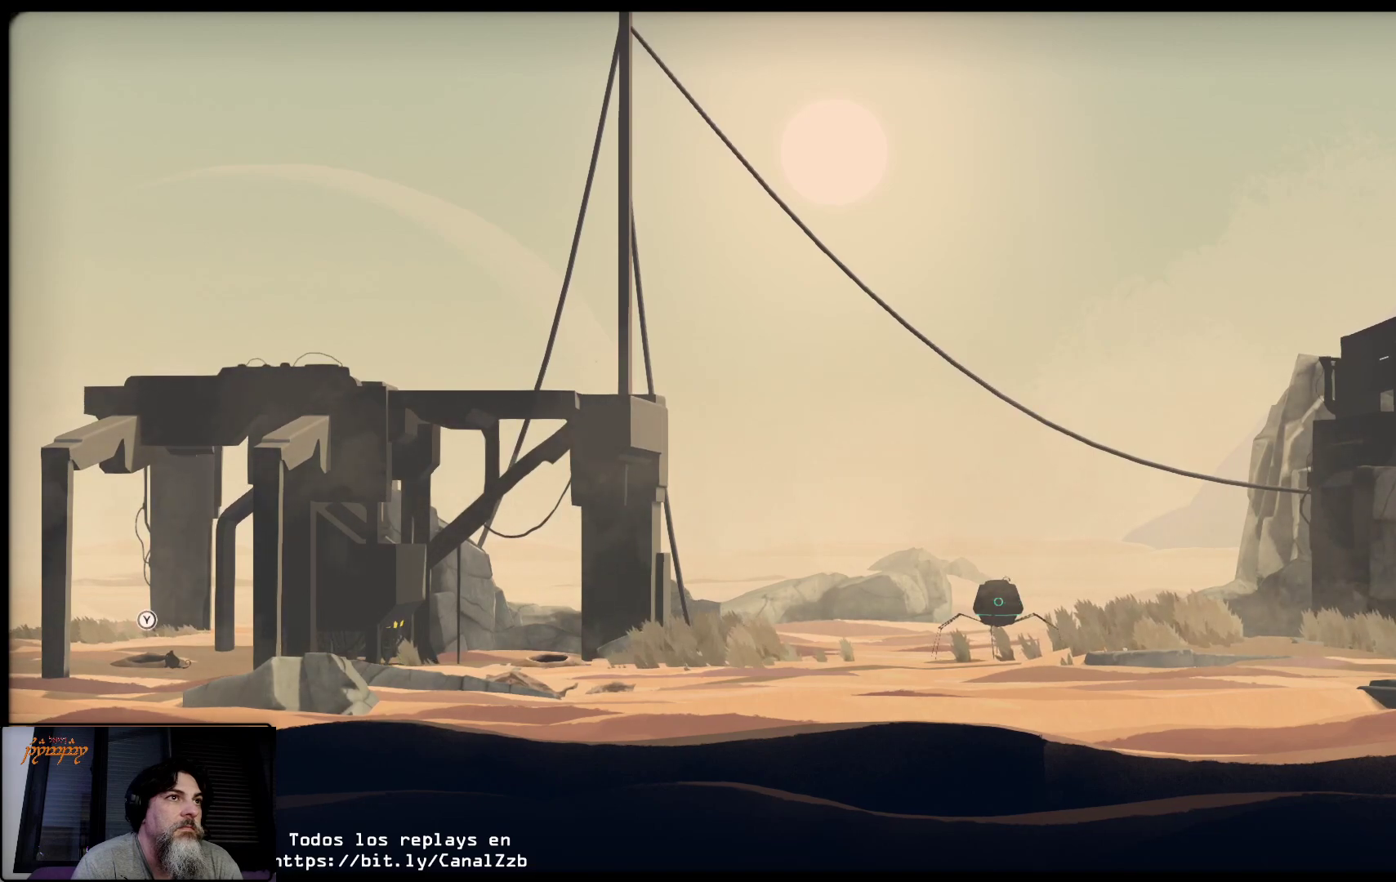
{"buttons": ["L2"], "left_stick": "center", "right_stick": "center", "events": []}
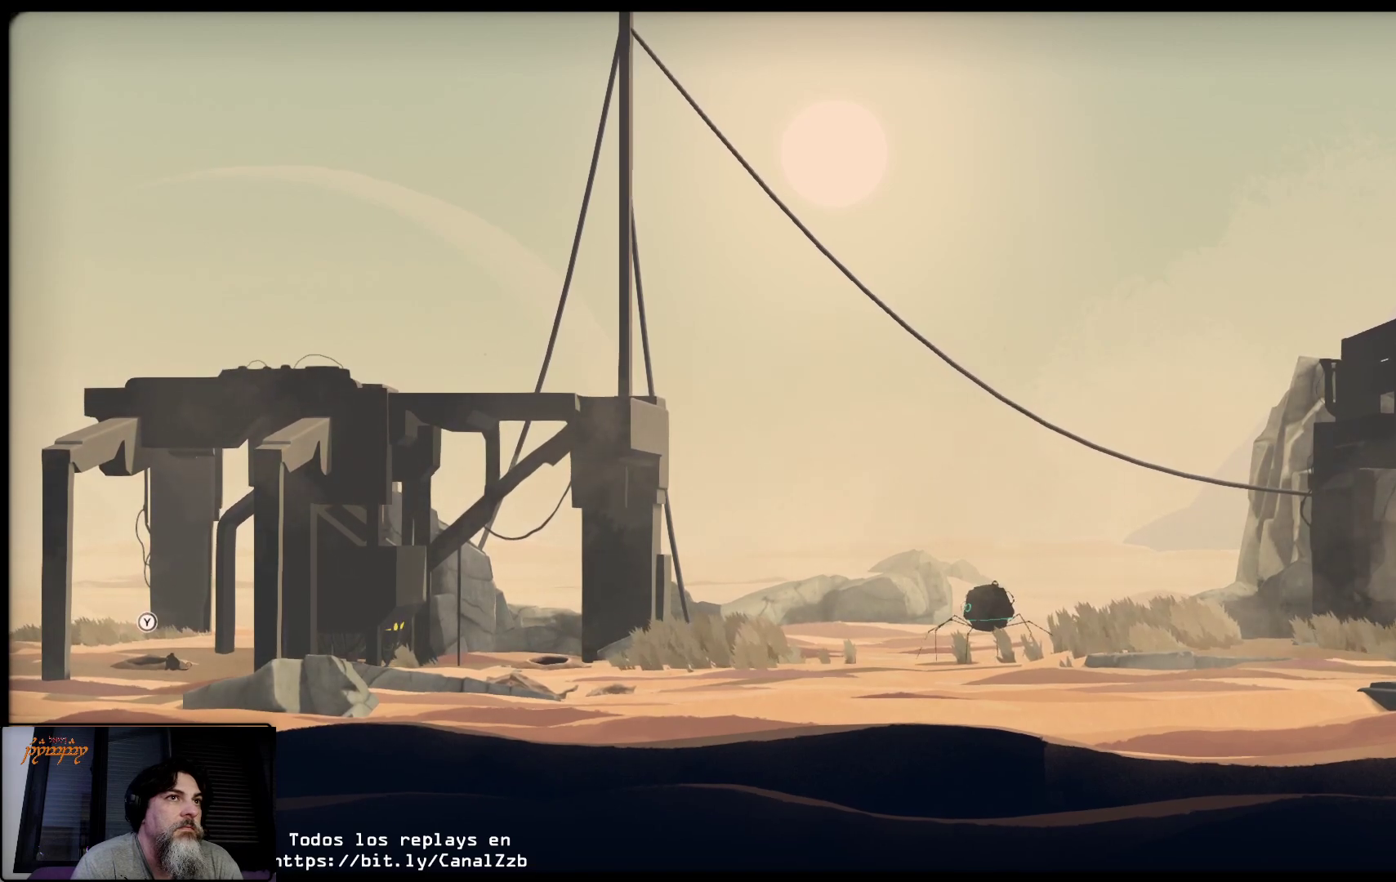
{"buttons": ["L2"], "left_stick": "center", "right_stick": "center", "events": []}
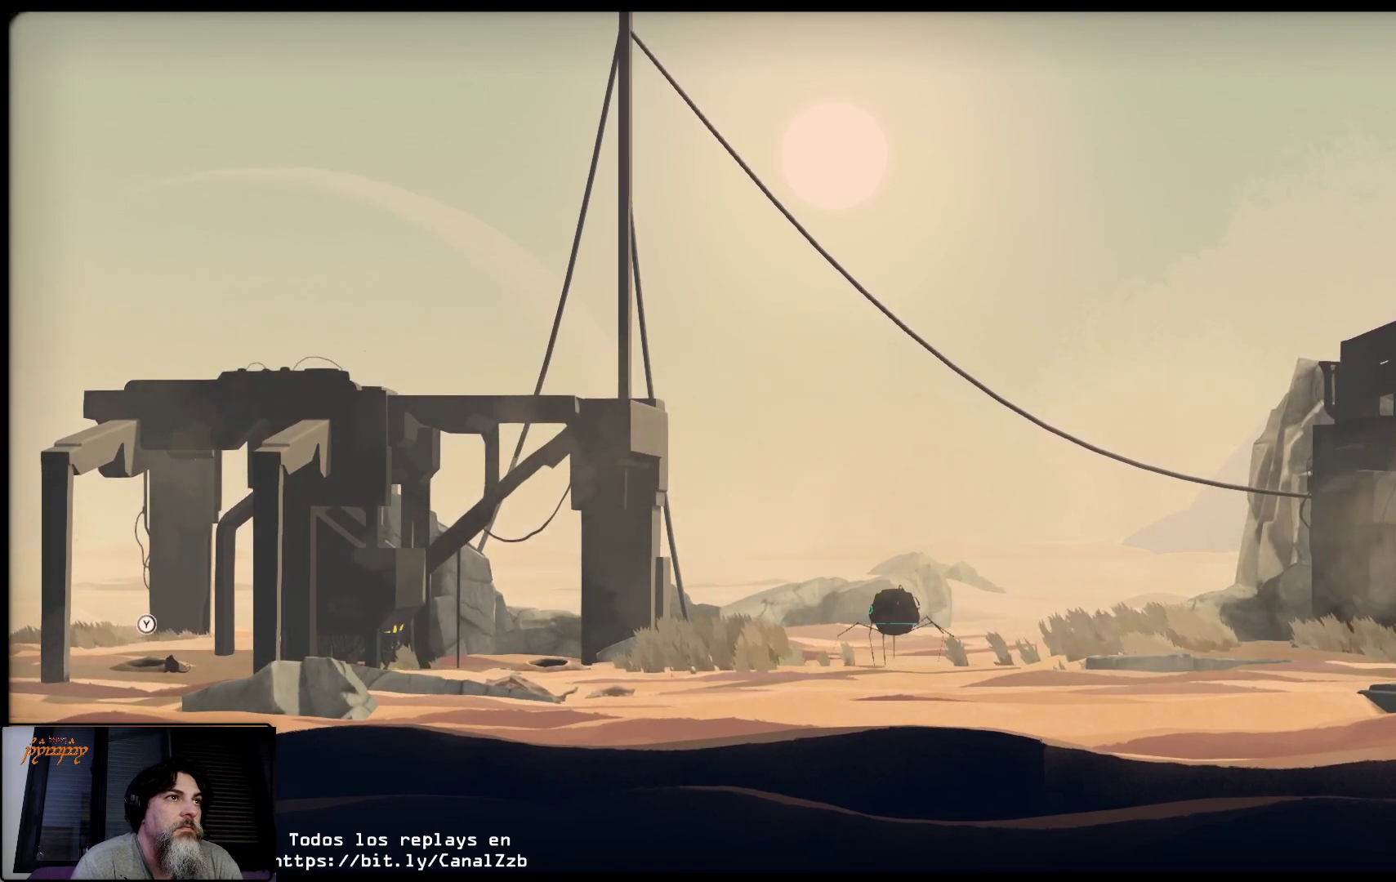
{"buttons": ["L2"], "left_stick": "center", "right_stick": "center", "events": [[100, "Y", "down"], [233, "Y", "up"]]}
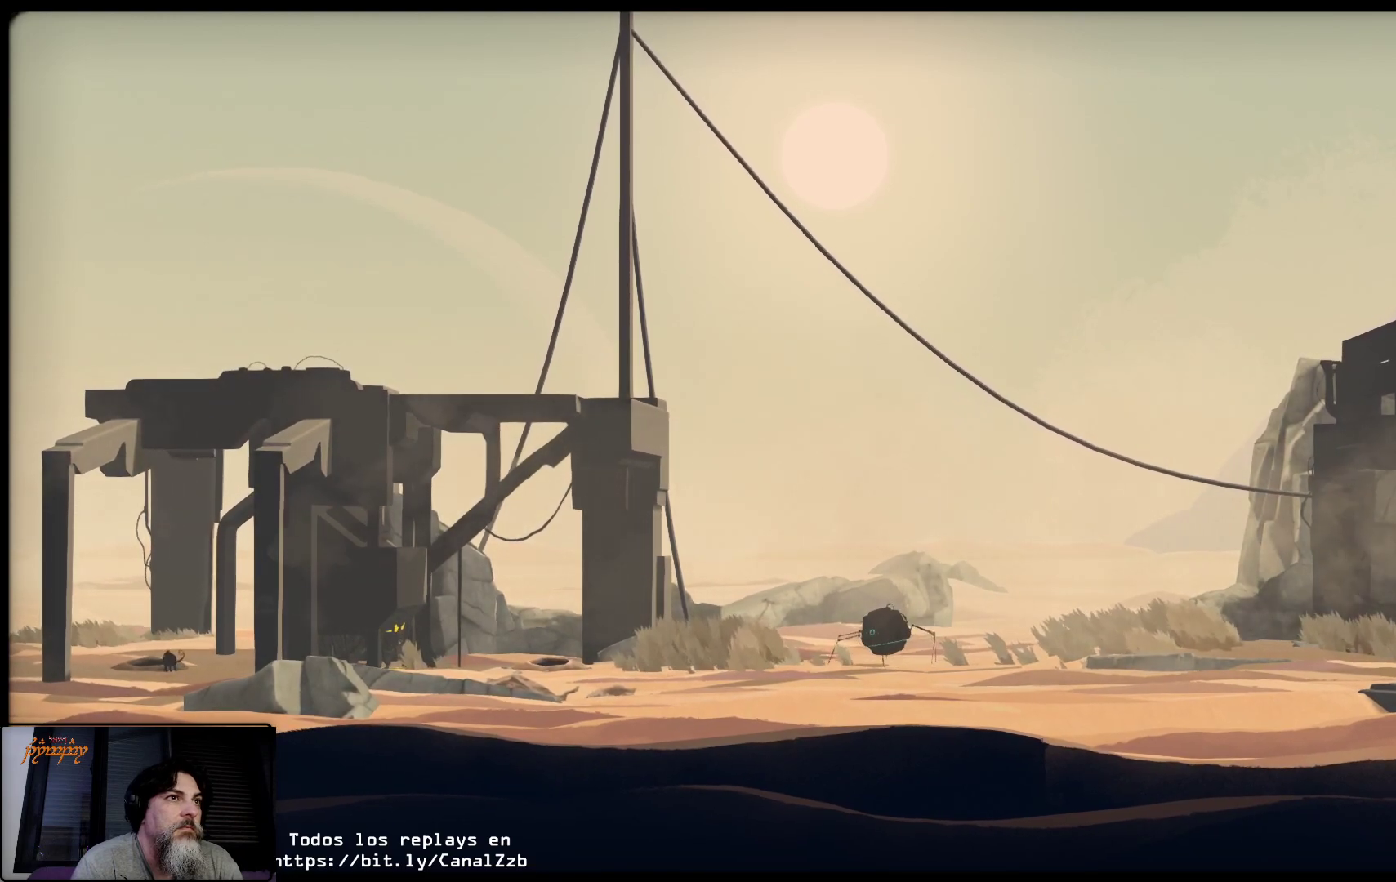
{"buttons": ["L2"], "left_stick": "center", "right_stick": "center", "events": []}
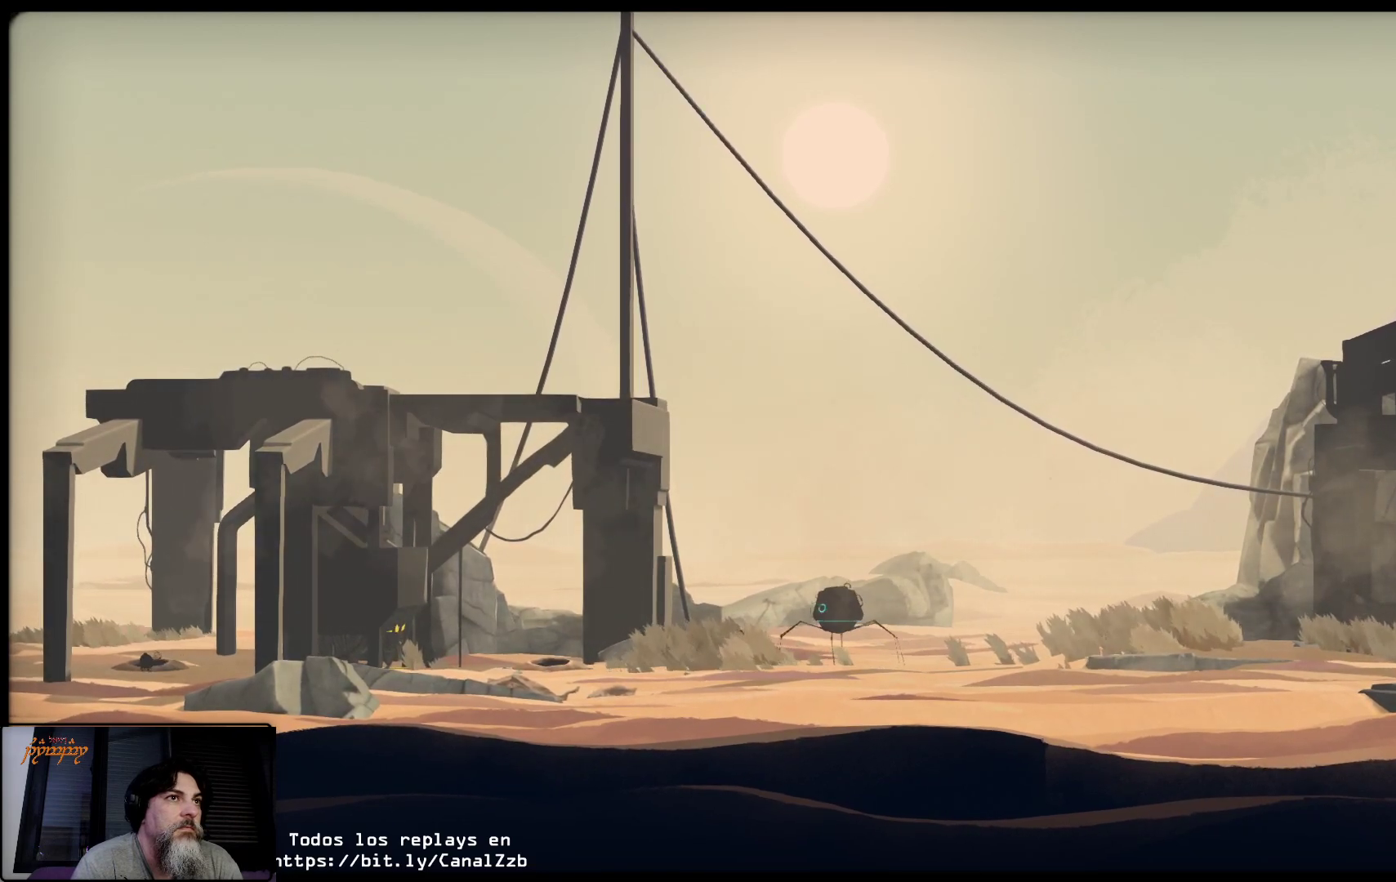
{"buttons": ["L2"], "left_stick": "center", "right_stick": "center", "events": []}
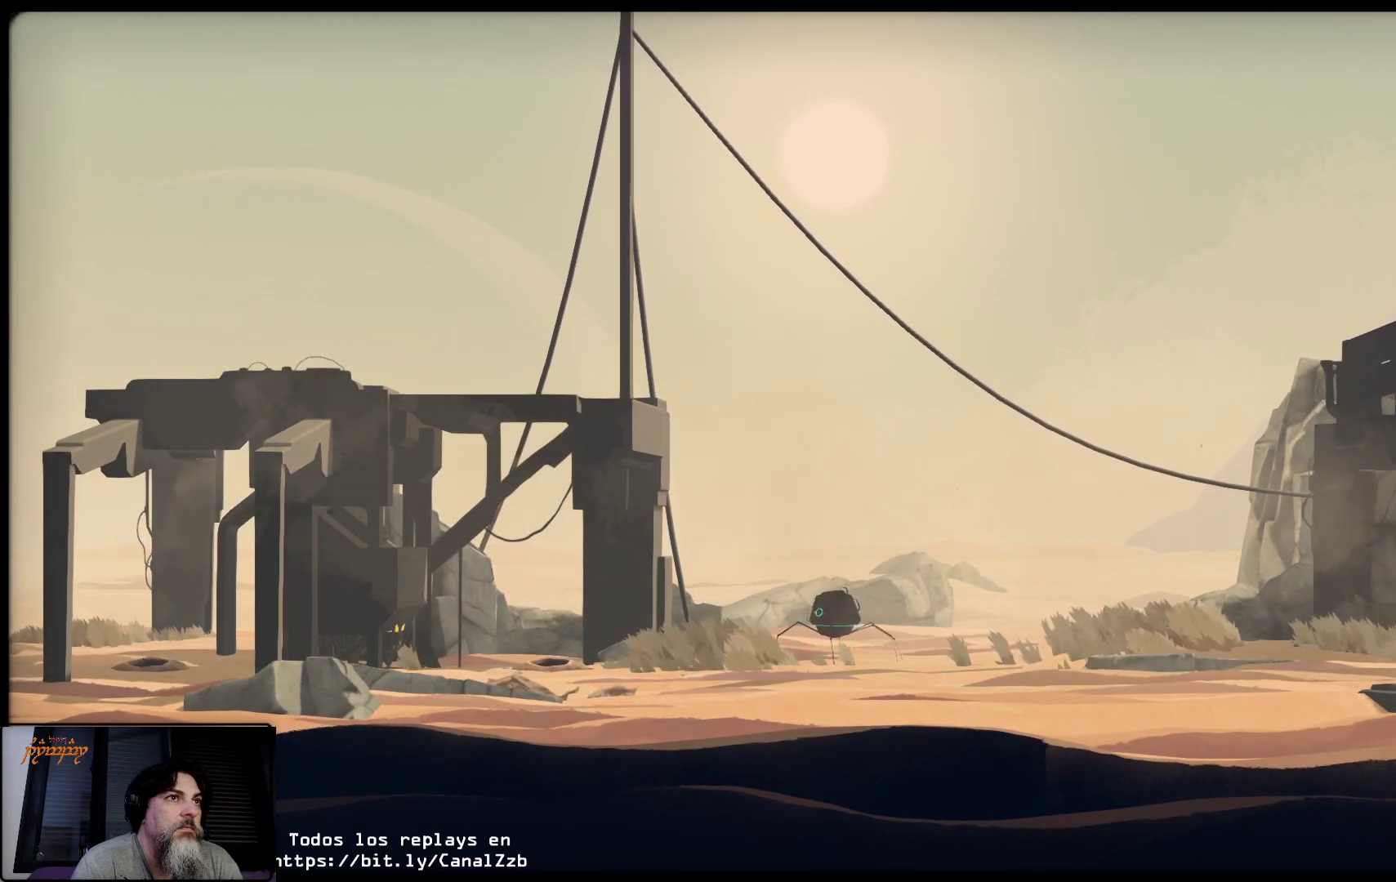
{"buttons": ["L2"], "left_stick": "center", "right_stick": "center", "events": []}
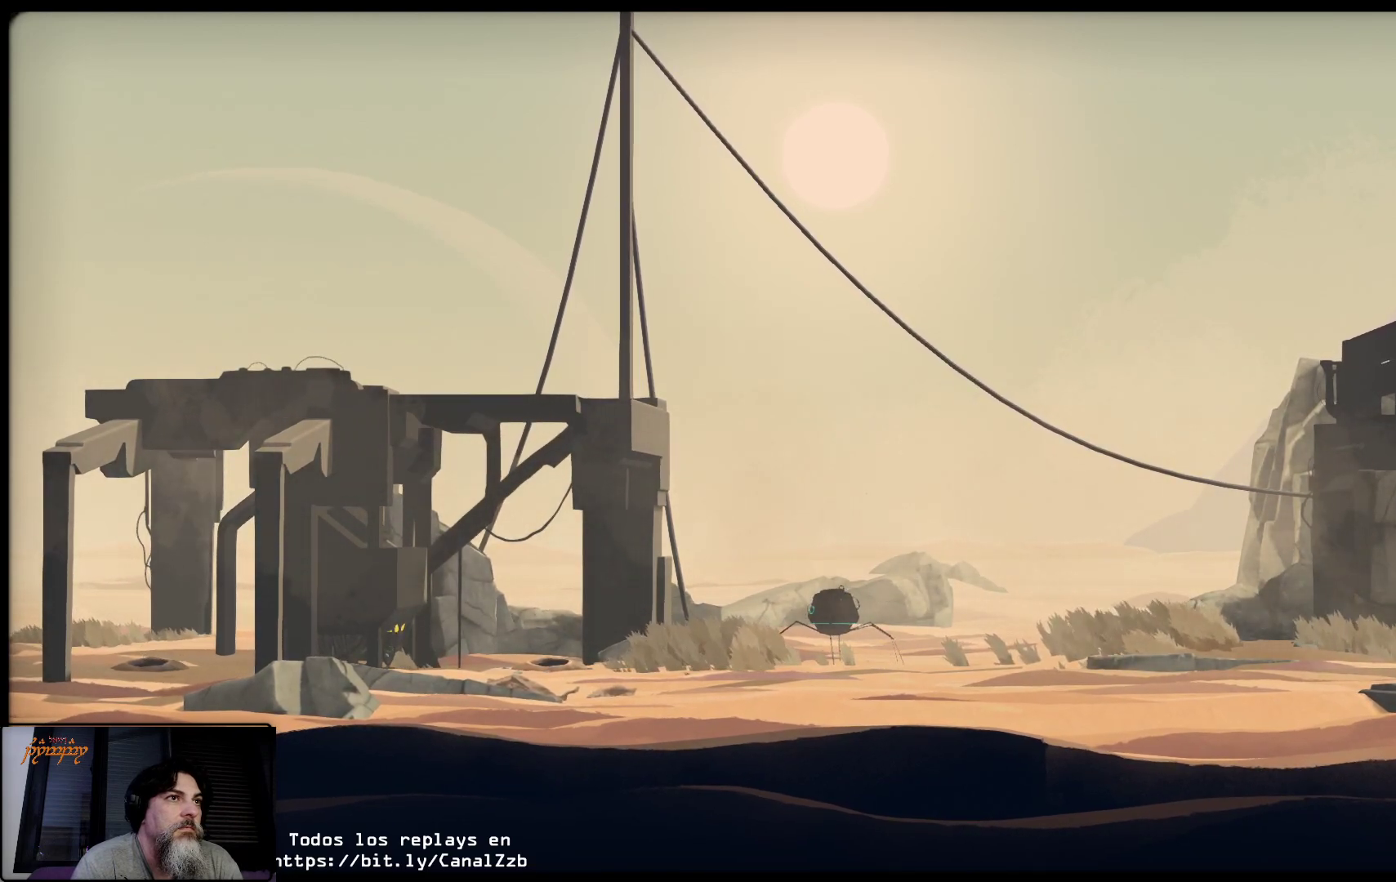
{"buttons": ["L2"], "left_stick": "center", "right_stick": "center", "events": []}
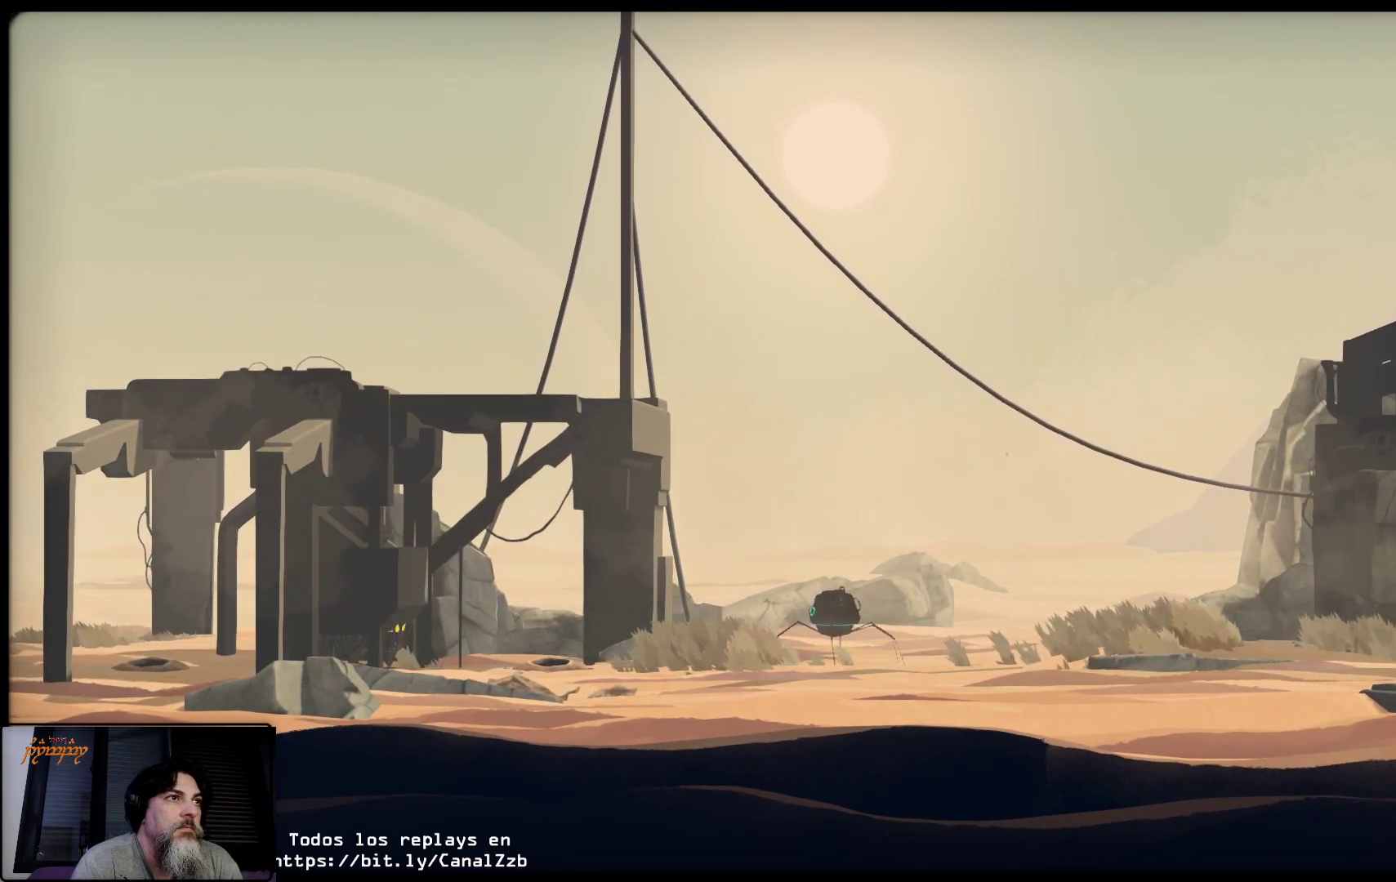
{"buttons": ["L2"], "left_stick": "center", "right_stick": "center", "events": []}
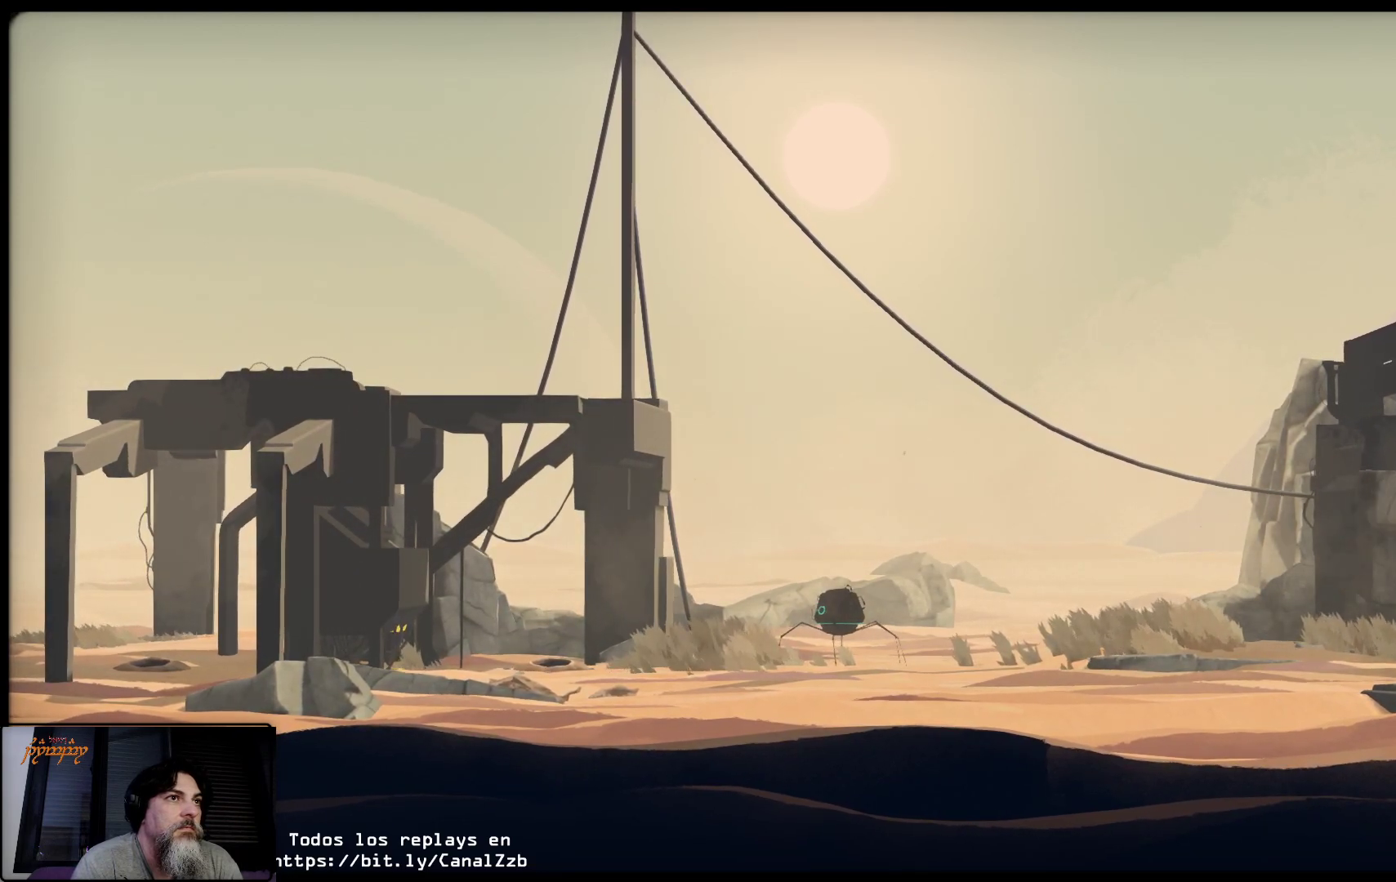
{"buttons": ["L2"], "left_stick": "center", "right_stick": "center", "events": []}
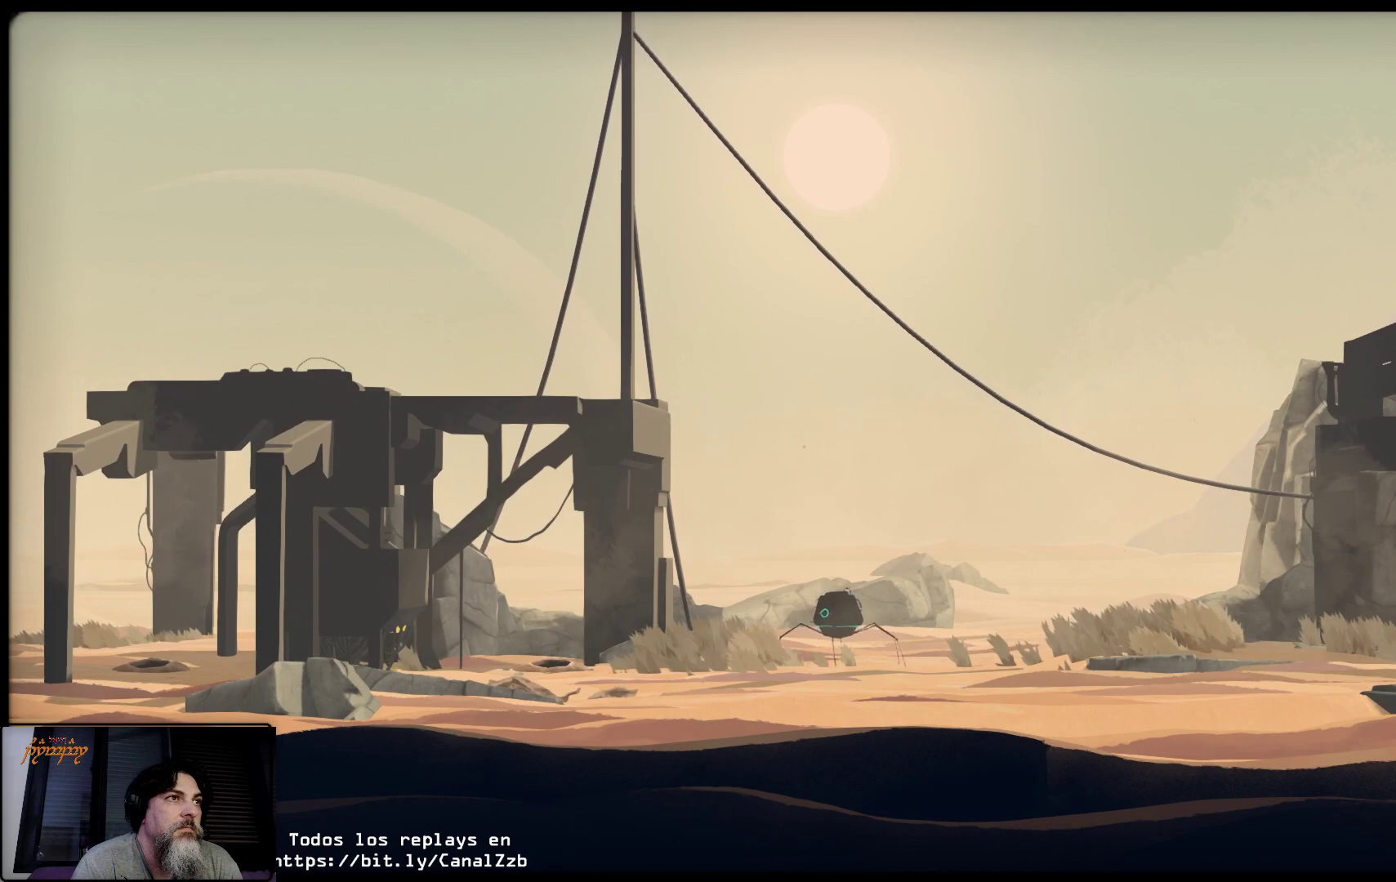
{"buttons": ["L2"], "left_stick": "center", "right_stick": "center", "events": []}
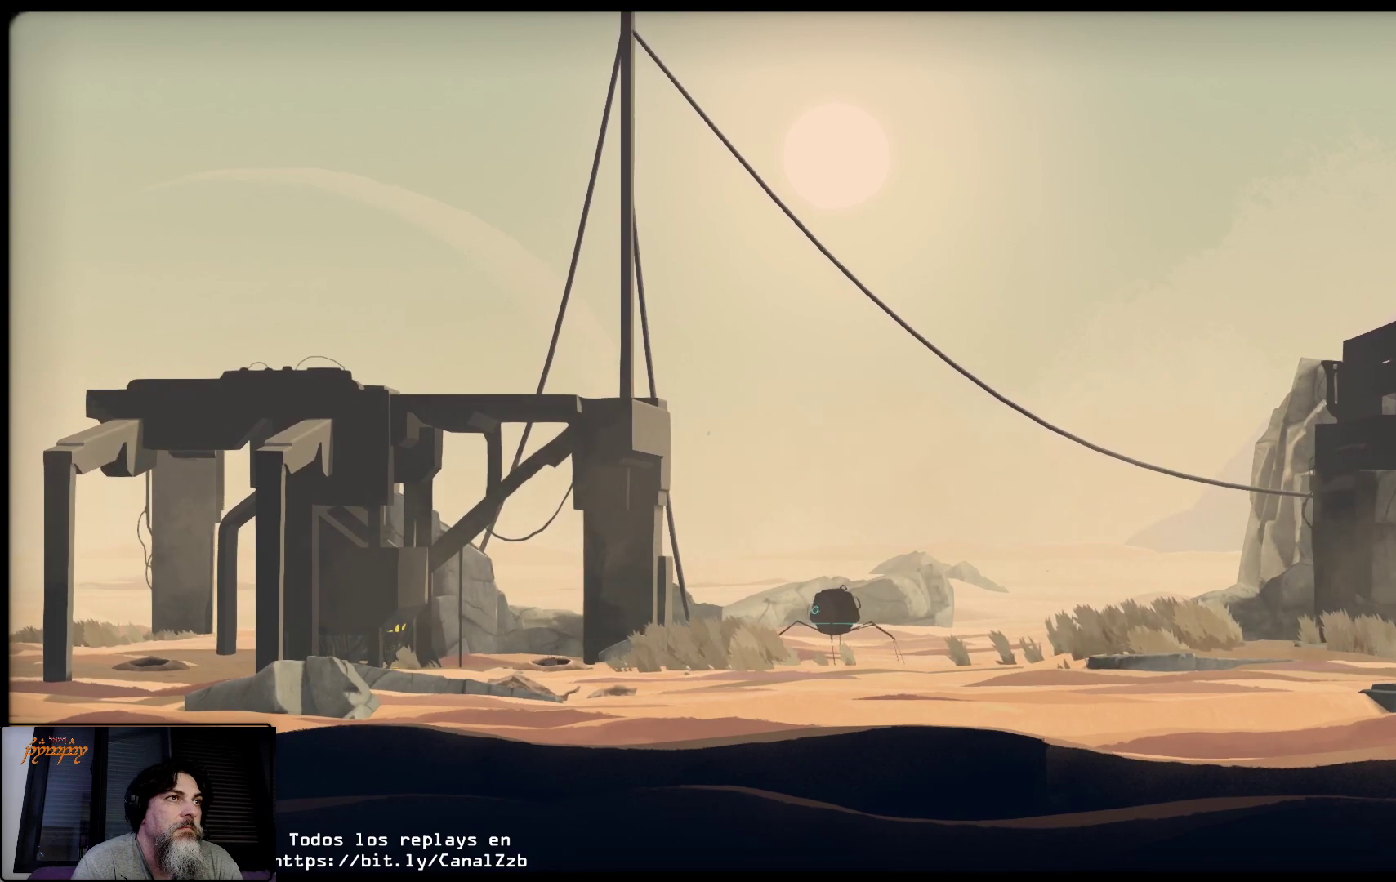
{"buttons": ["L2"], "left_stick": "center", "right_stick": "center", "events": []}
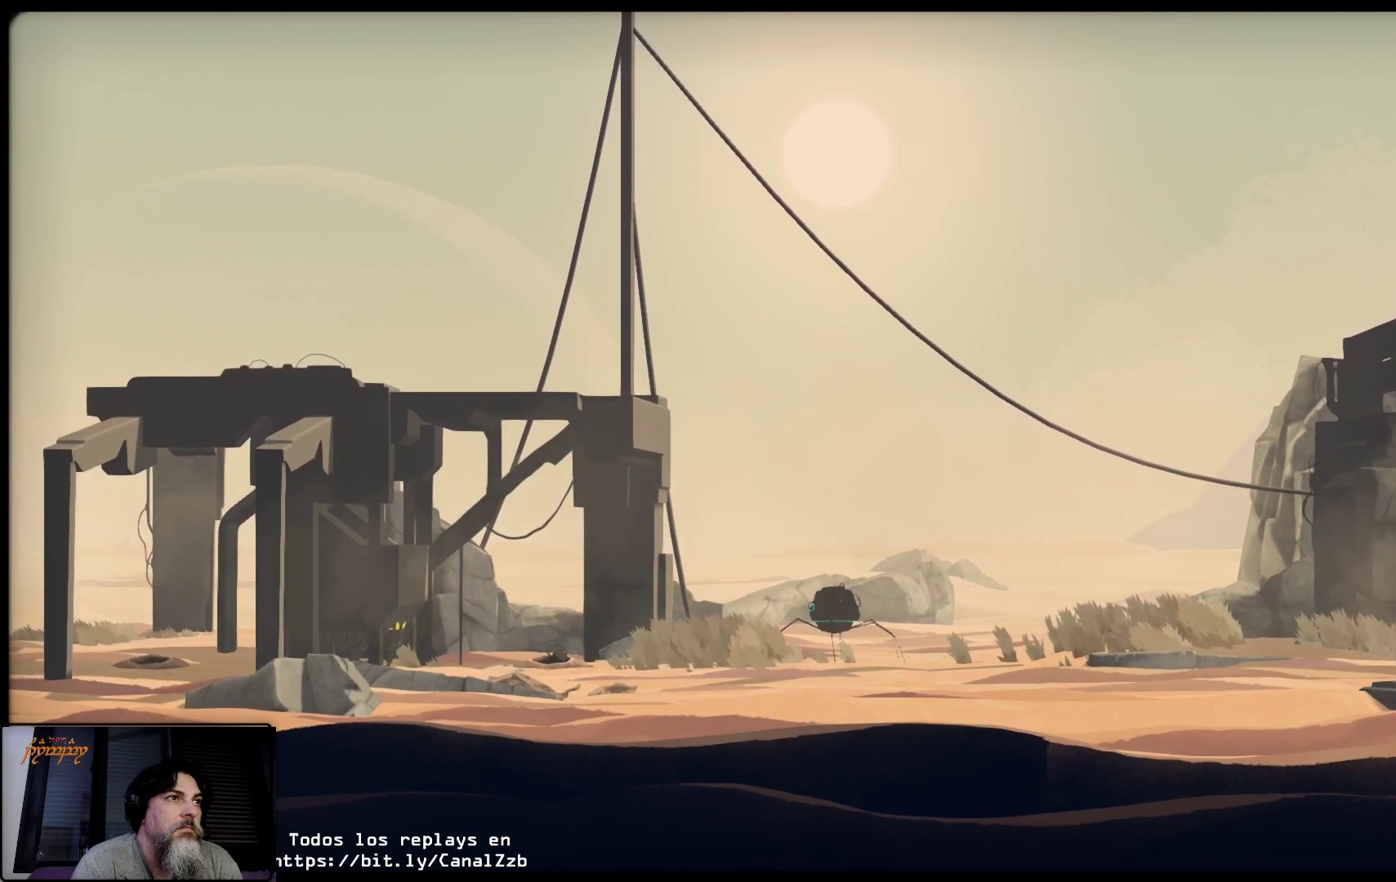
{"buttons": ["L2"], "left_stick": "center", "right_stick": "center", "events": []}
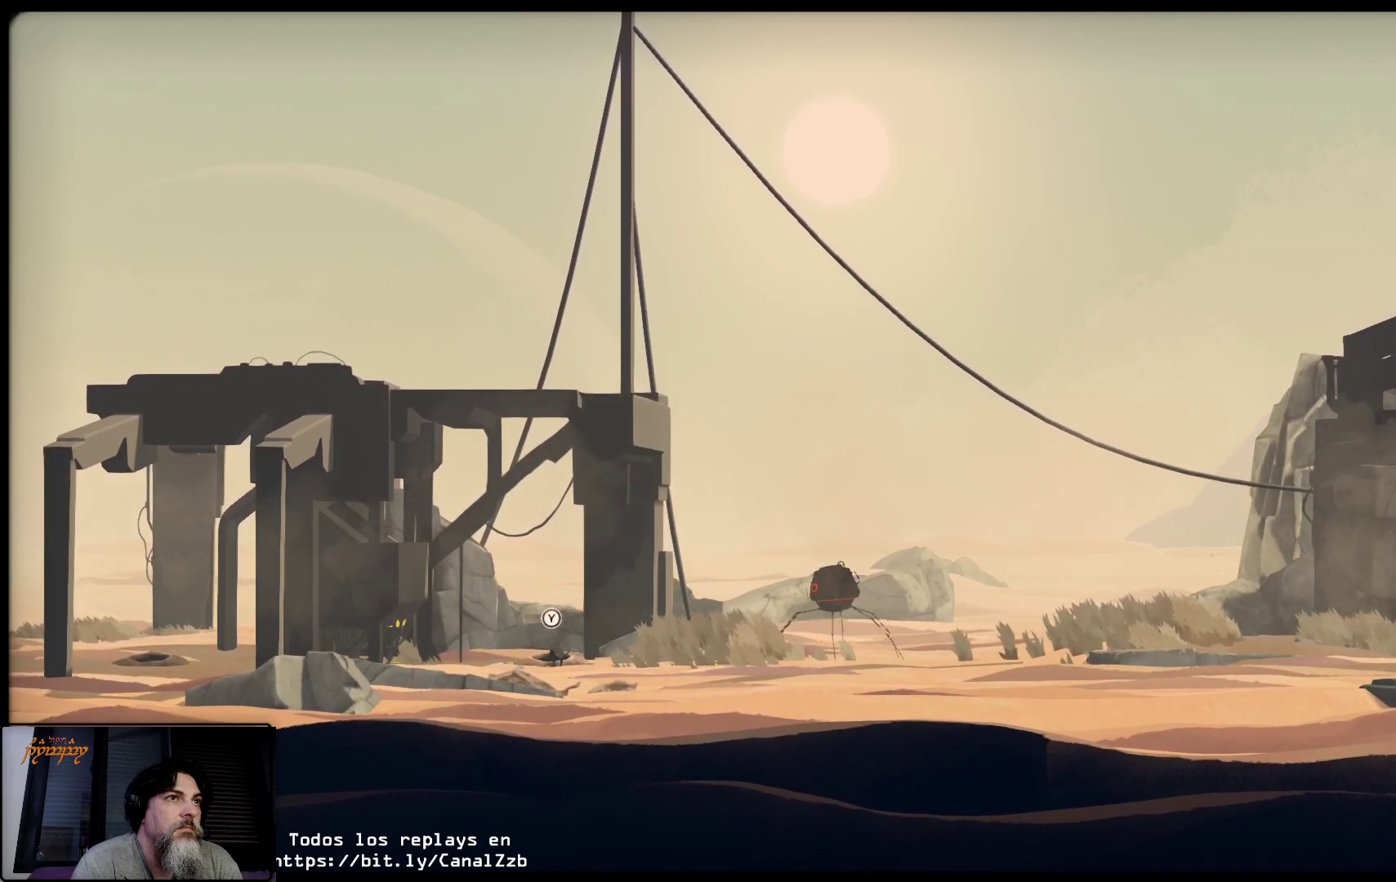
{"buttons": ["L2"], "left_stick": "center", "right_stick": "center", "events": [[217, "Y", "down"], [350, "Y", "up"]]}